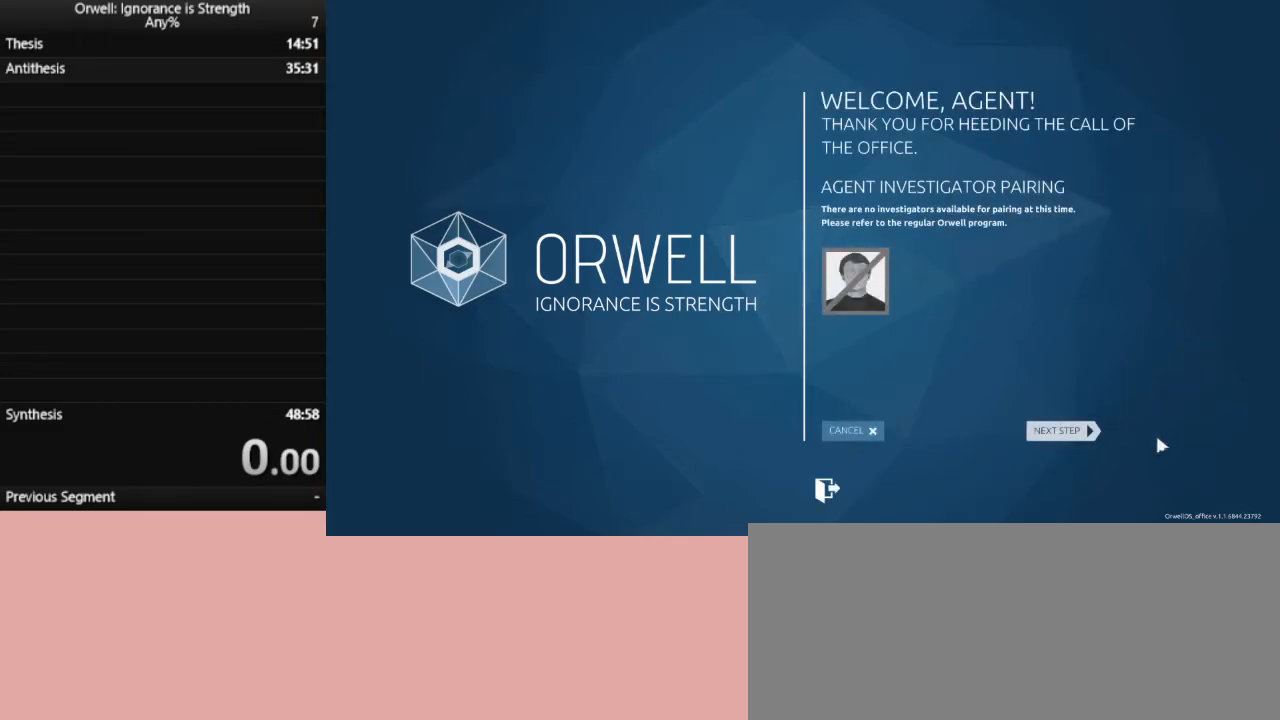
Gameplay with keyboard and mouse; each line is a JSON object with the keys and mouse buttons held at the frame after it. "events" lists presses ("down") and releases ("up") of ".", "/", "0", "1", "2", "3", "4", "5", "6", "7", "8", "9", "a", "alt_l", "alt_r", "b", "backslash", "backspace", "c", "caps_lock", "comma", "ctrl_l", "ctrl_r", "d", "down", "e", "equals", "escape", "f", "f1", "f10", "f11", "f12", "f2", "f3", "f4", "f5", "f6", "f7", "f8", "f9", "g", "h", "i", "j", "k", "l", "lbracket", "left", "m", "minus", "n", "o", "p", "q", "quote", "r", "rbracket", "return", "right", "s", "semicolon", "shift_l", "shift_r", "space", "super", "t", "tab", "tilde", "u", "up", "v", "w", "x", "y", "z", "mouse_left" and "mouse_right" between this image and that frame as [ms after this image, input, new state], when the widget could be followed in between. "mouse_left", "mouse_right" = the "left", "right" buttons of the "mouse" list. No other keys are recorded. Not read: mouse_move.
{"keys": [], "mouse": [], "events": [[317, "mouse_left", "down"], [417, "mouse_left", "up"]]}
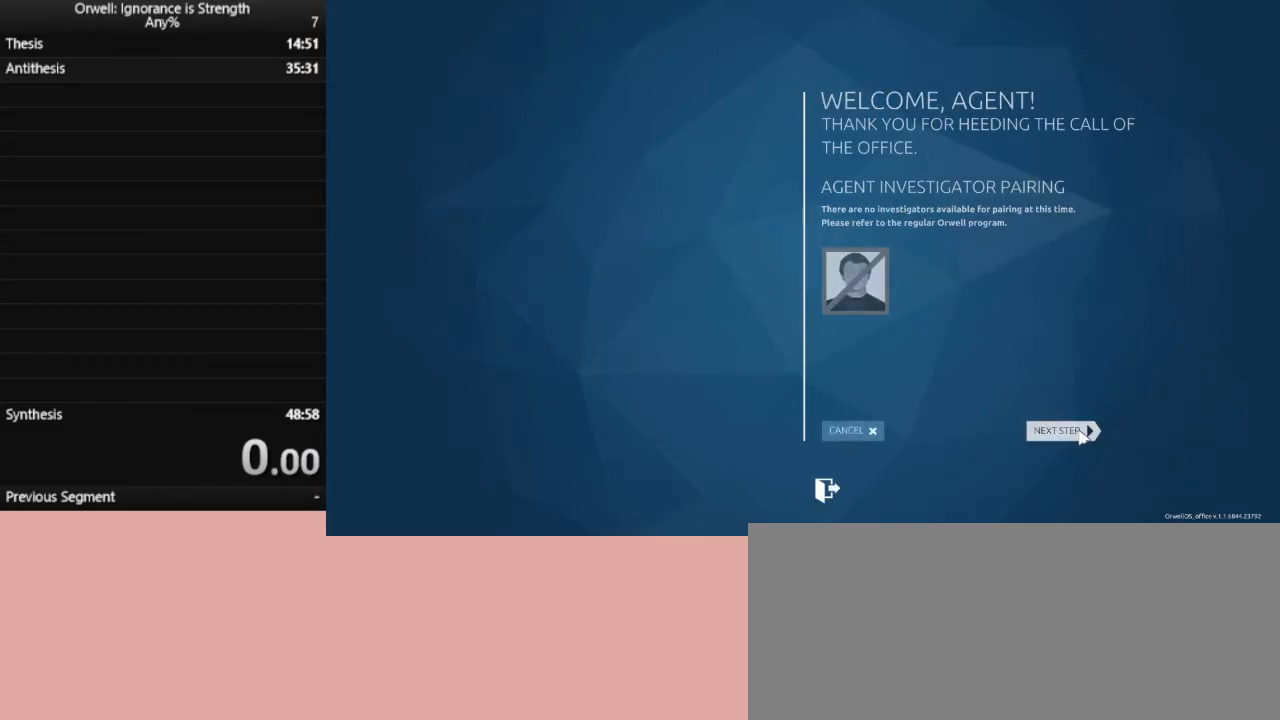
{"keys": [], "mouse": [], "events": [[17, "mouse_left", "down"], [50, "mouse_left", "up"], [150, "mouse_left", "down"], [200, "mouse_left", "up"], [300, "mouse_left", "down"], [333, "mouse_left", "up"], [433, "mouse_left", "down"], [483, "mouse_left", "up"]]}
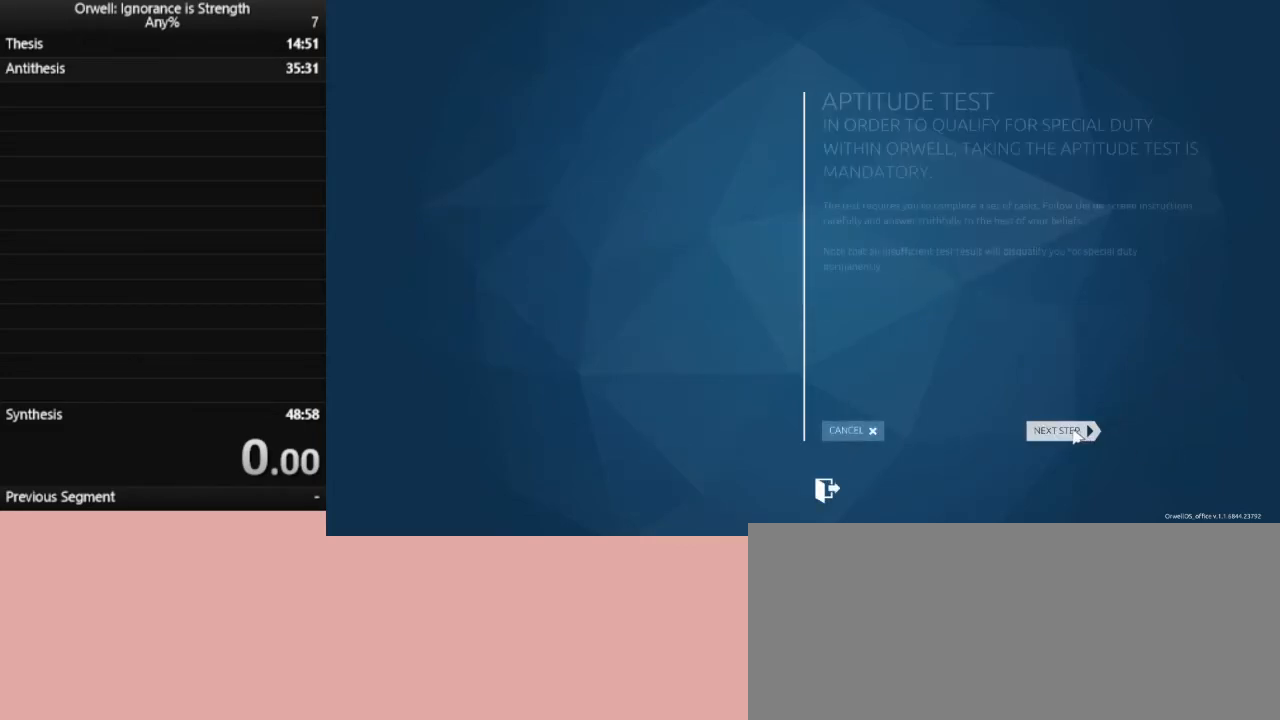
{"keys": [], "mouse": ["left"], "events": [[67, "mouse_left", "down"], [117, "mouse_left", "up"], [217, "mouse_left", "down"], [267, "mouse_left", "up"], [350, "mouse_left", "down"], [400, "mouse_left", "up"], [450, "mouse_left", "down"]]}
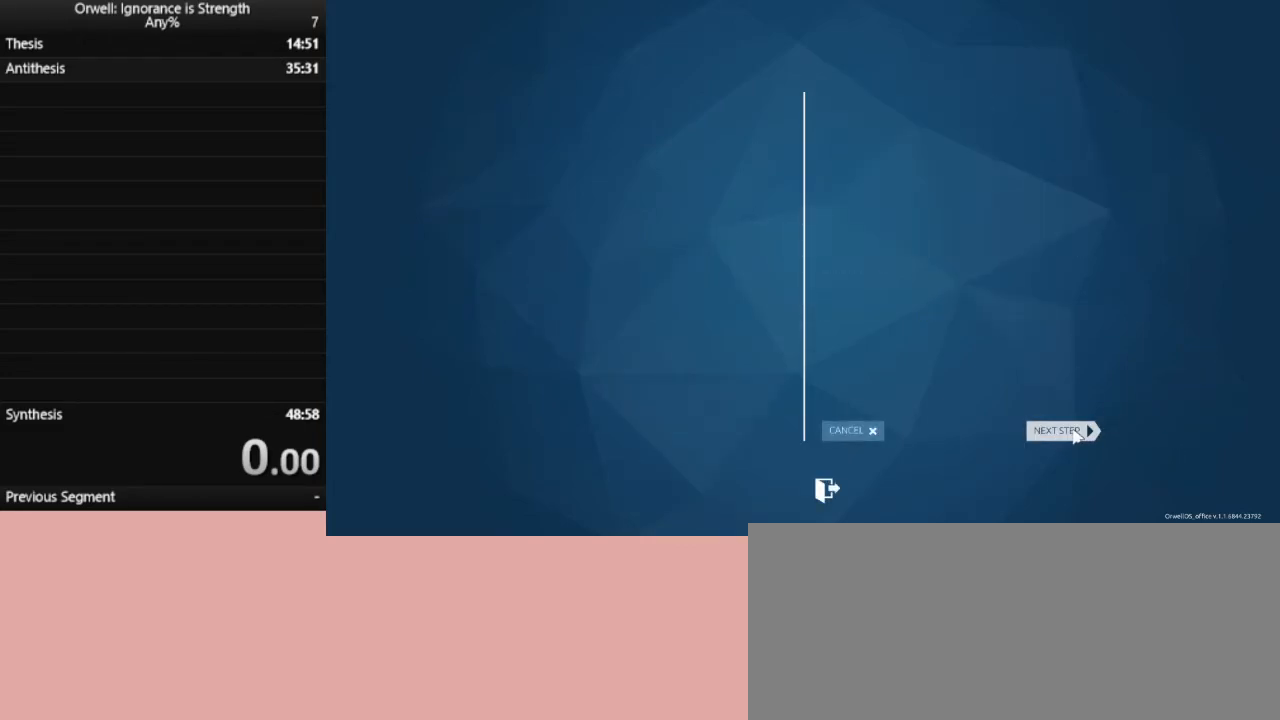
{"keys": [], "mouse": [], "events": [[50, "mouse_left", "up"], [83, "mouse_left", "down"], [133, "mouse_left", "up"]]}
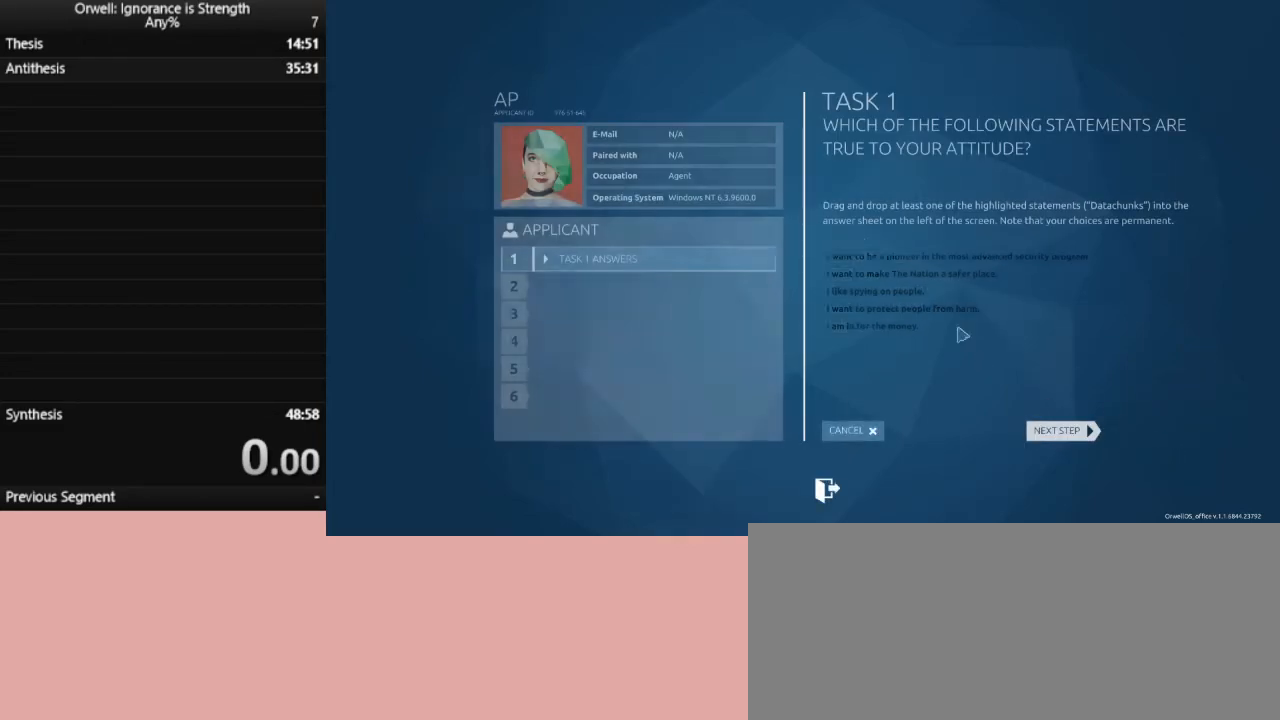
{"keys": [], "mouse": [], "events": []}
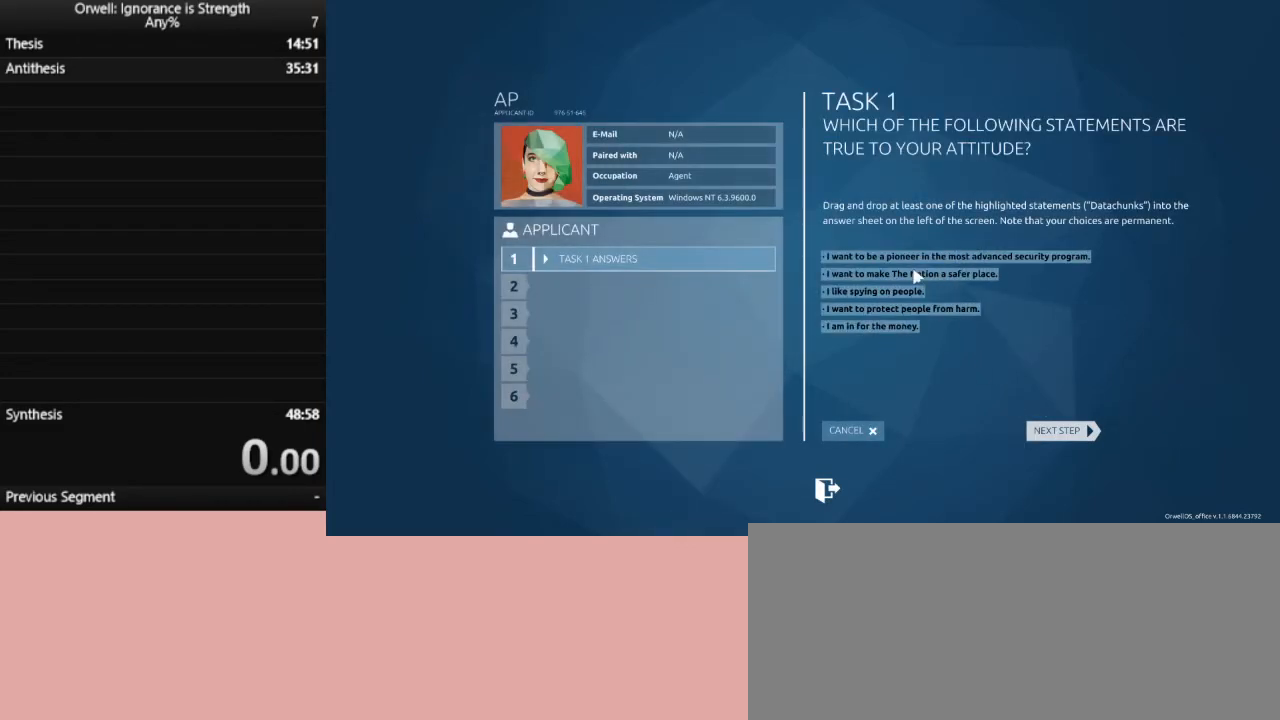
{"keys": [], "mouse": ["left"], "events": [[300, "mouse_left", "down"]]}
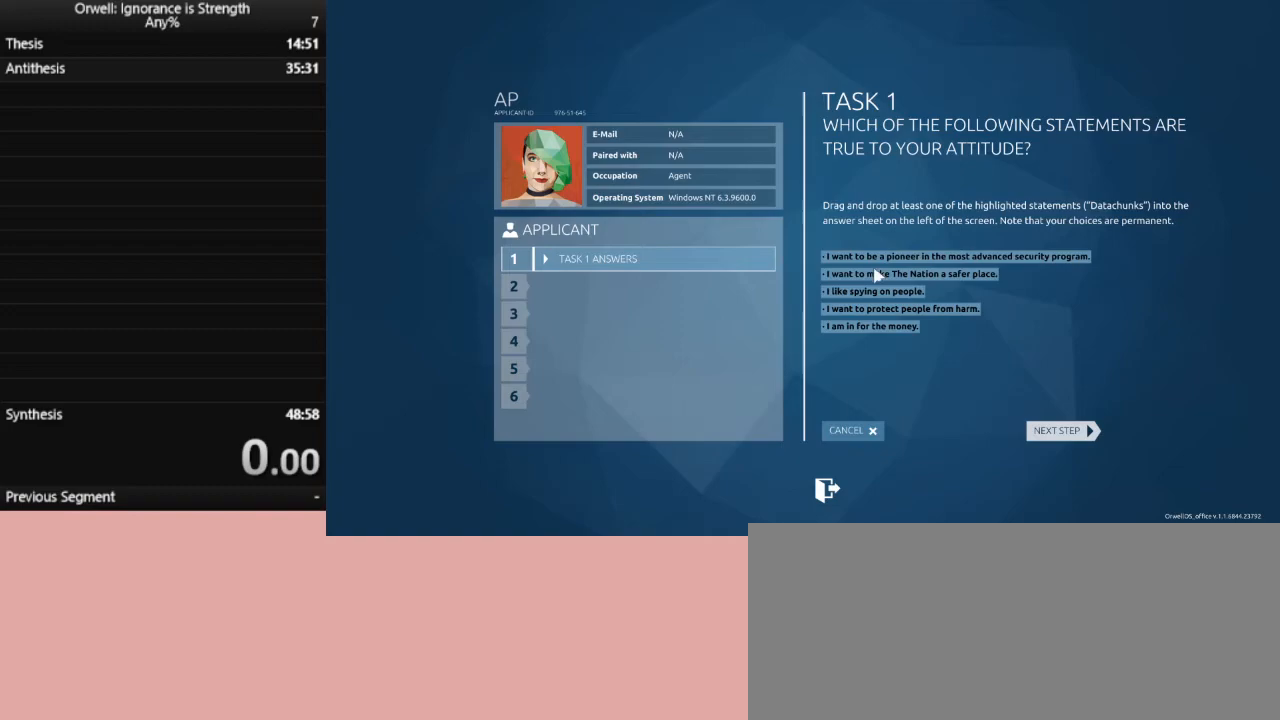
{"keys": [], "mouse": [], "events": [[467, "mouse_left", "up"]]}
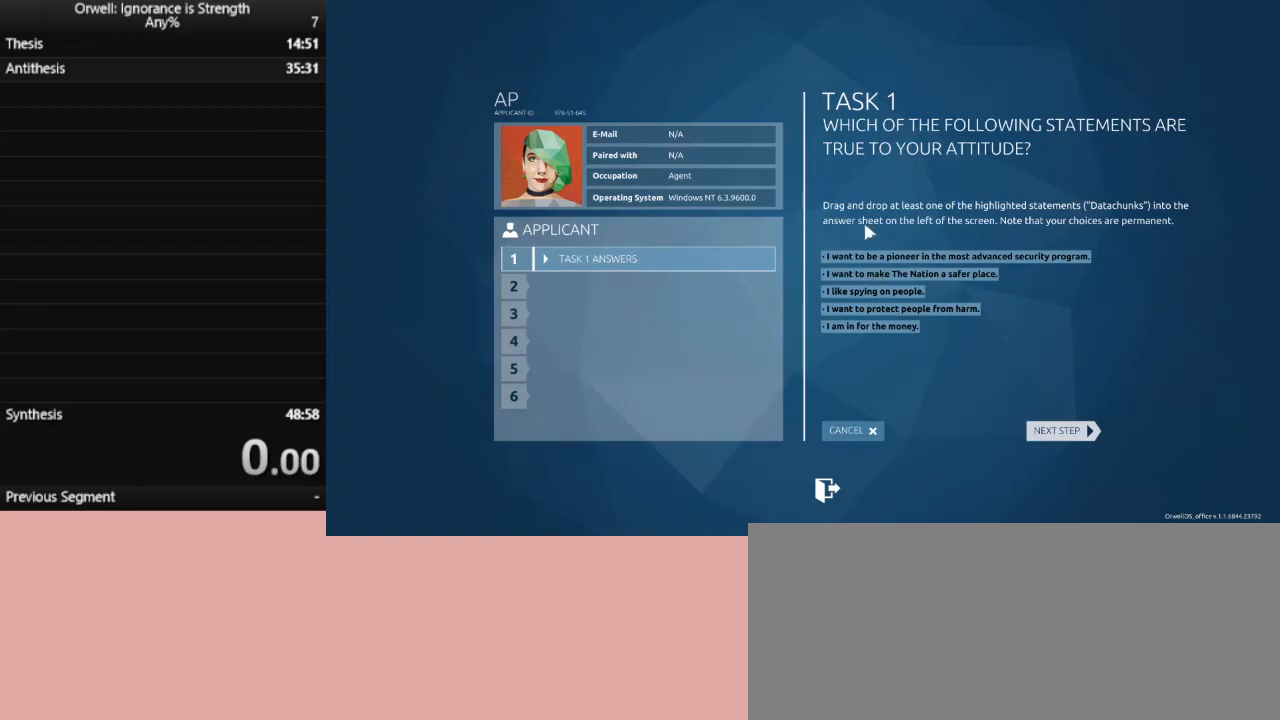
{"keys": [], "mouse": [], "events": []}
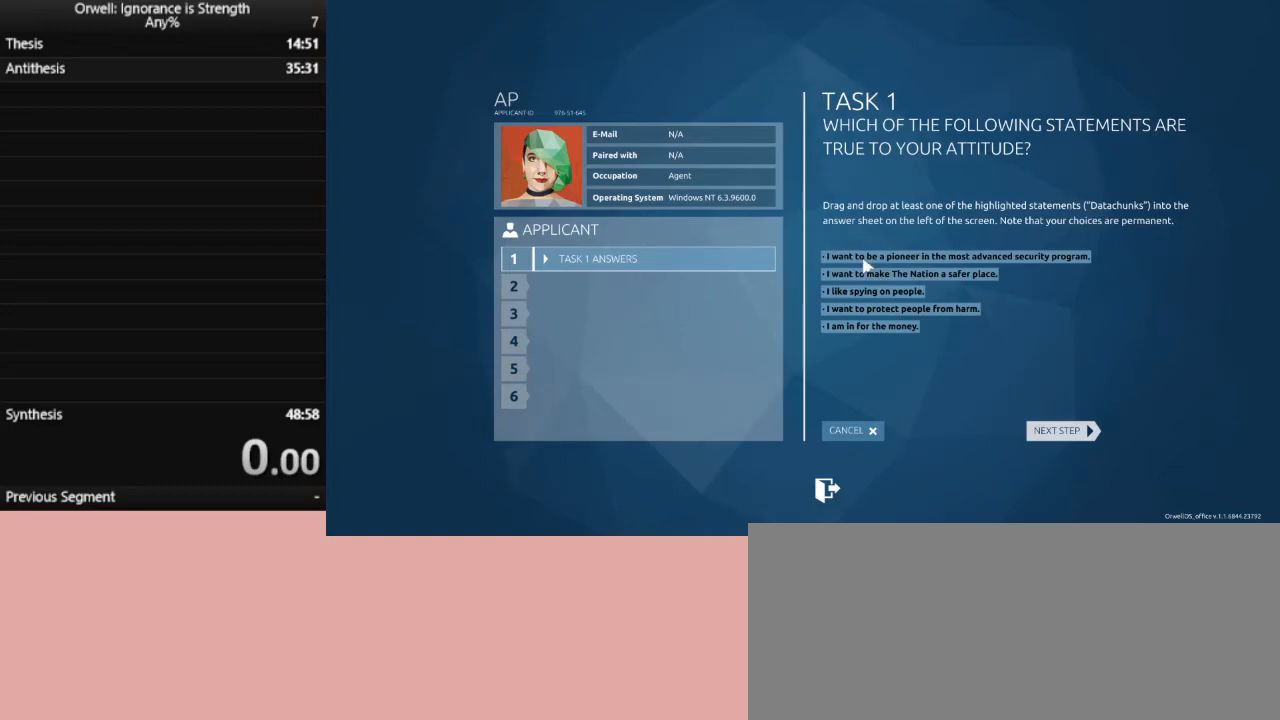
{"keys": [], "mouse": ["left"], "events": [[117, "mouse_left", "down"]]}
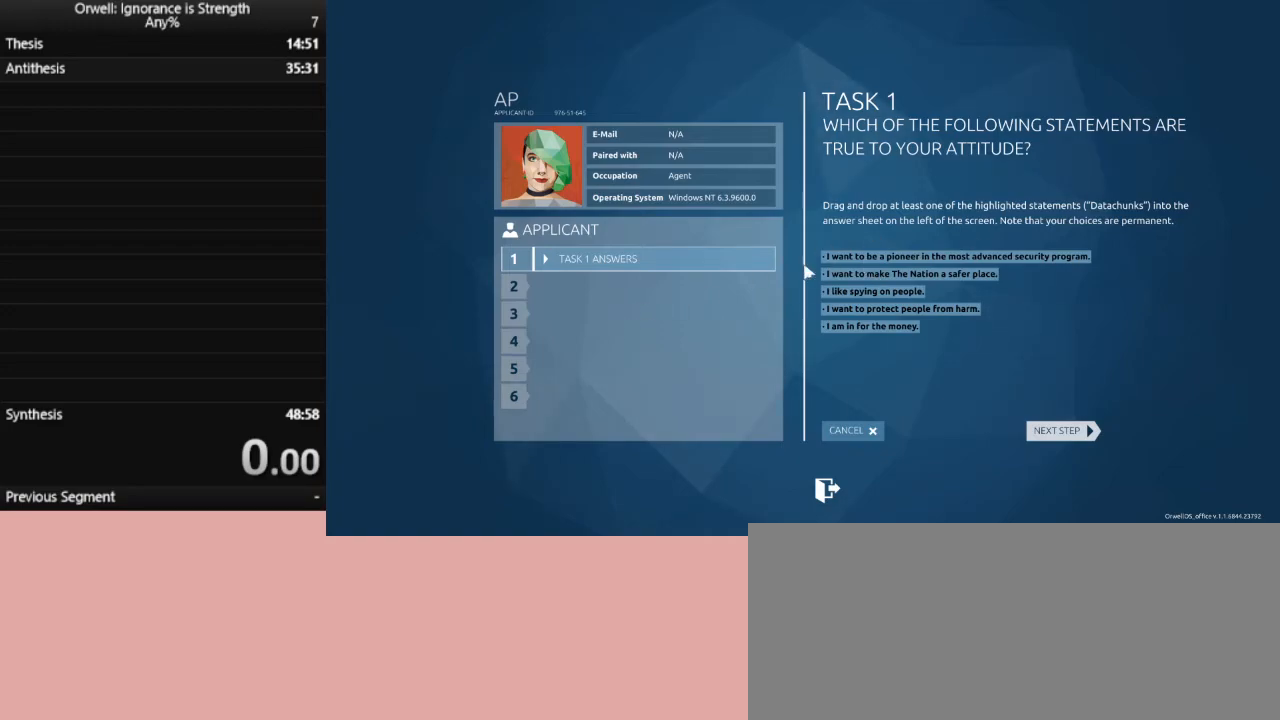
{"keys": [], "mouse": [], "events": [[317, "mouse_left", "up"]]}
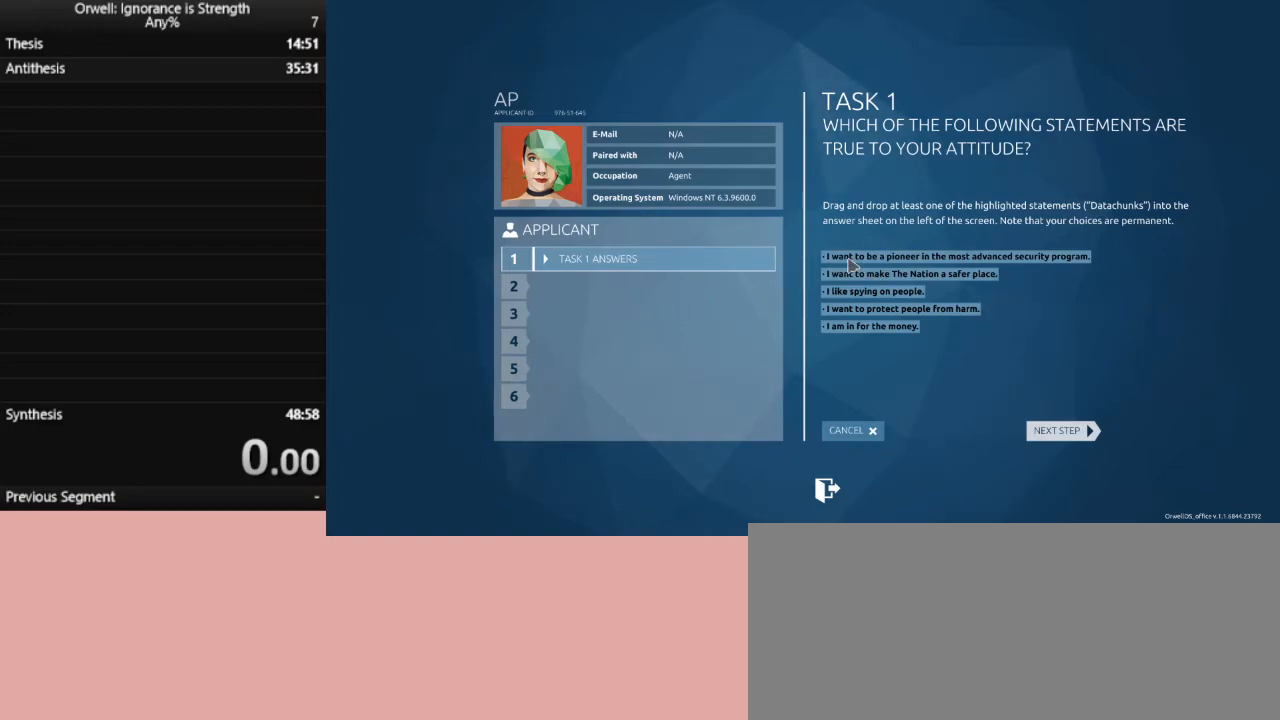
{"keys": [], "mouse": ["left"], "events": [[333, "mouse_left", "down"]]}
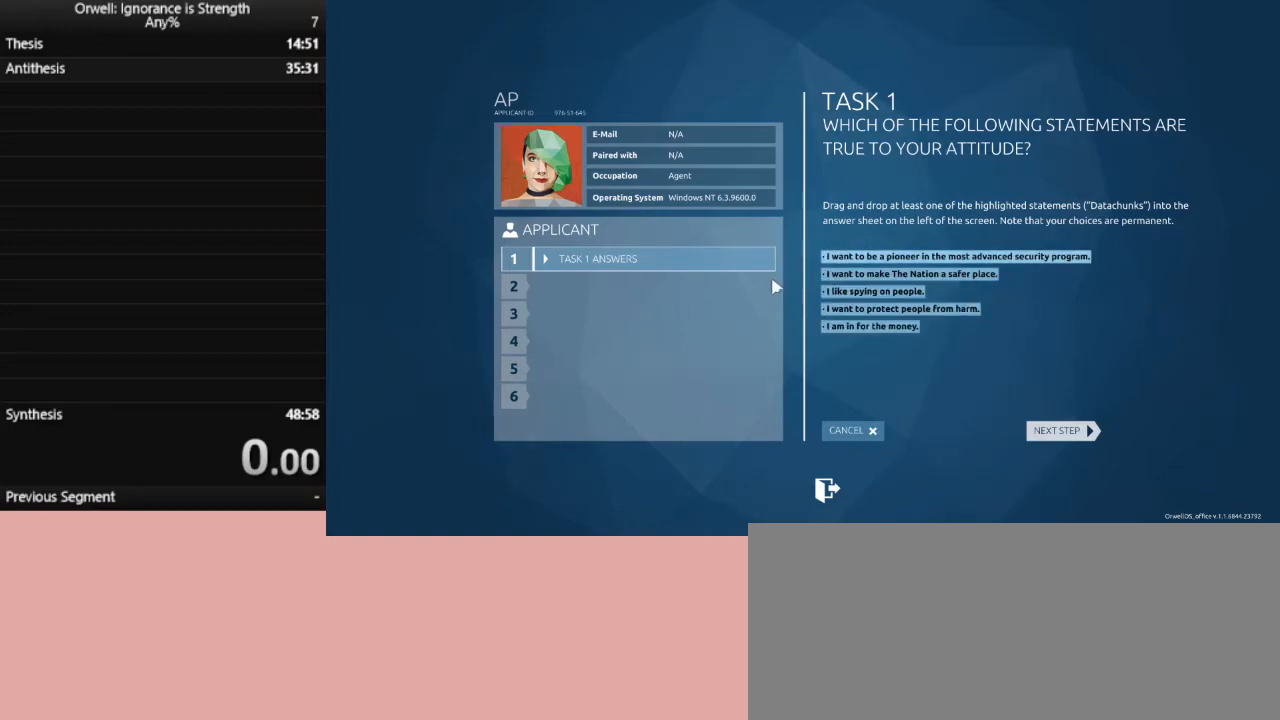
{"keys": [], "mouse": [], "events": [[267, "mouse_left", "up"]]}
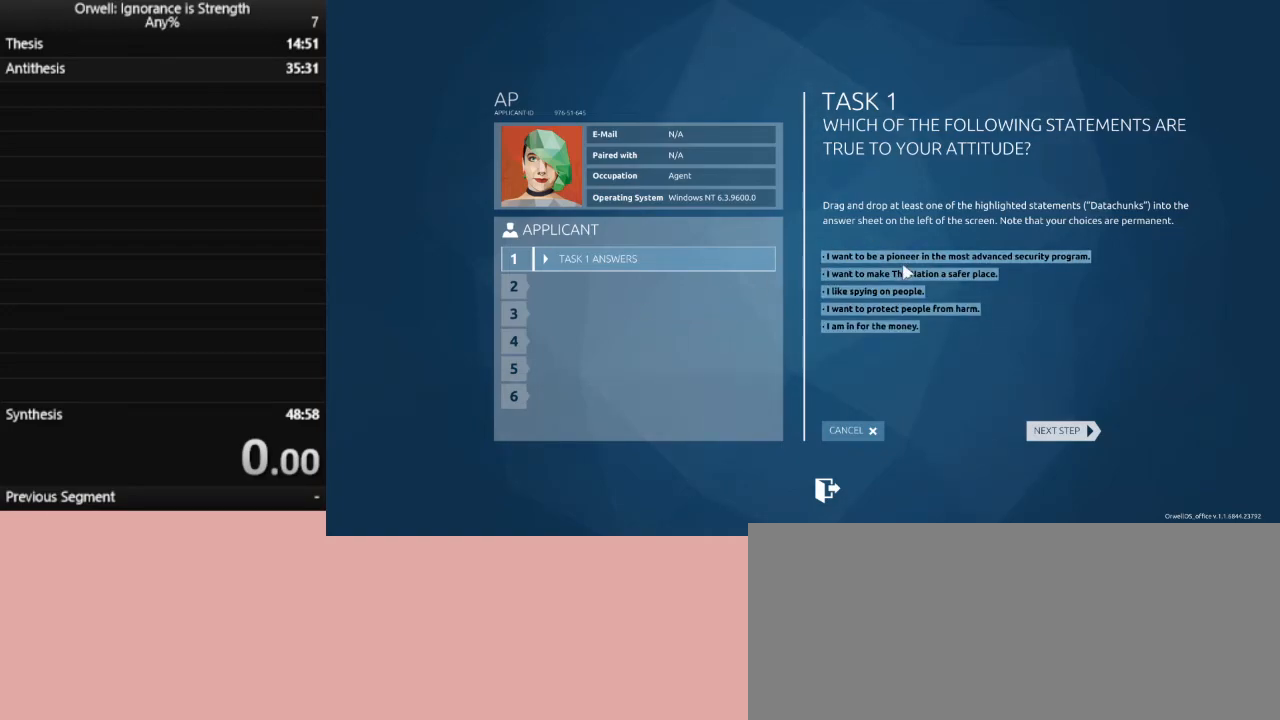
{"keys": [], "mouse": ["left"], "events": [[317, "mouse_left", "down"]]}
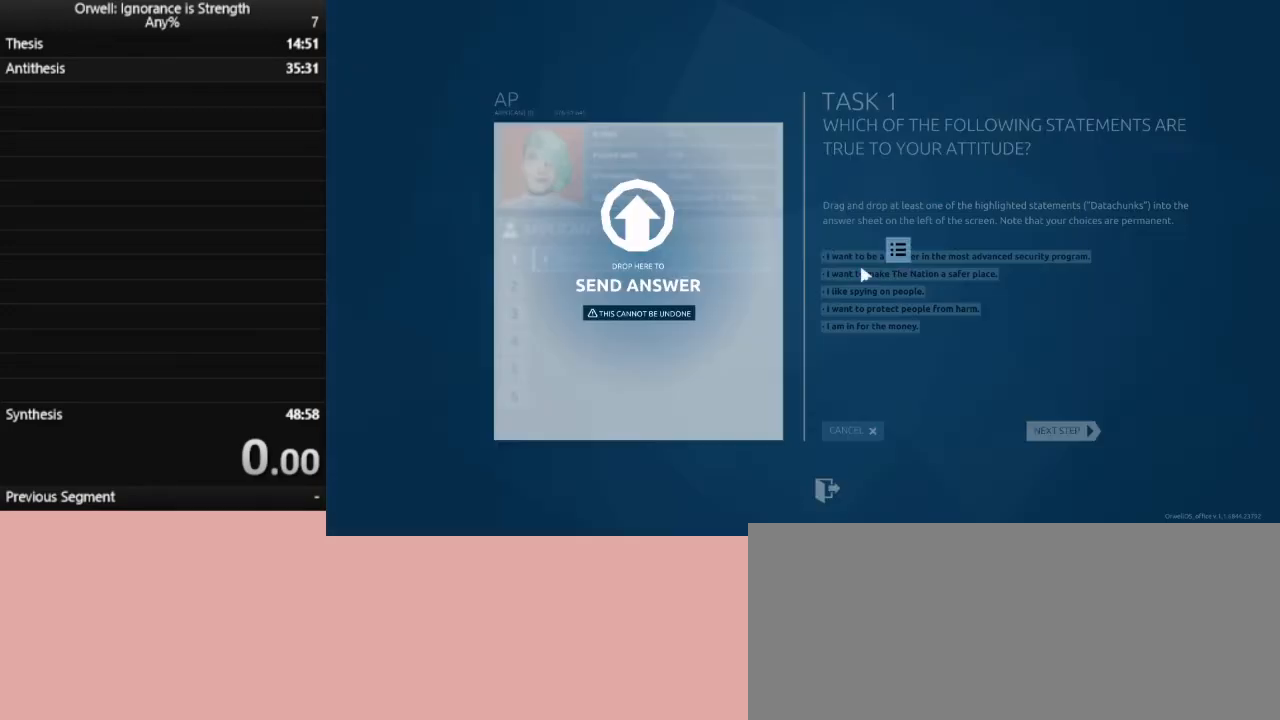
{"keys": [], "mouse": [], "events": [[300, "mouse_left", "up"]]}
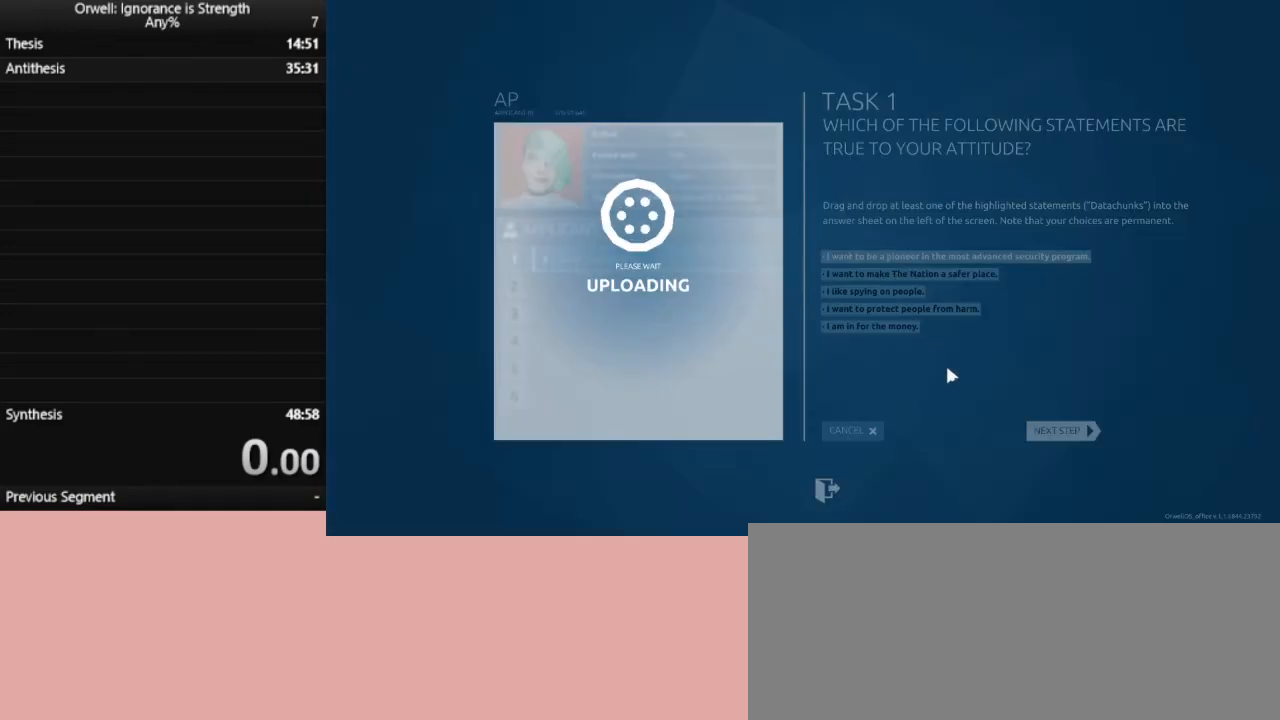
{"keys": [], "mouse": ["left"], "events": [[350, "mouse_left", "down"], [450, "mouse_left", "up"], [500, "mouse_left", "down"]]}
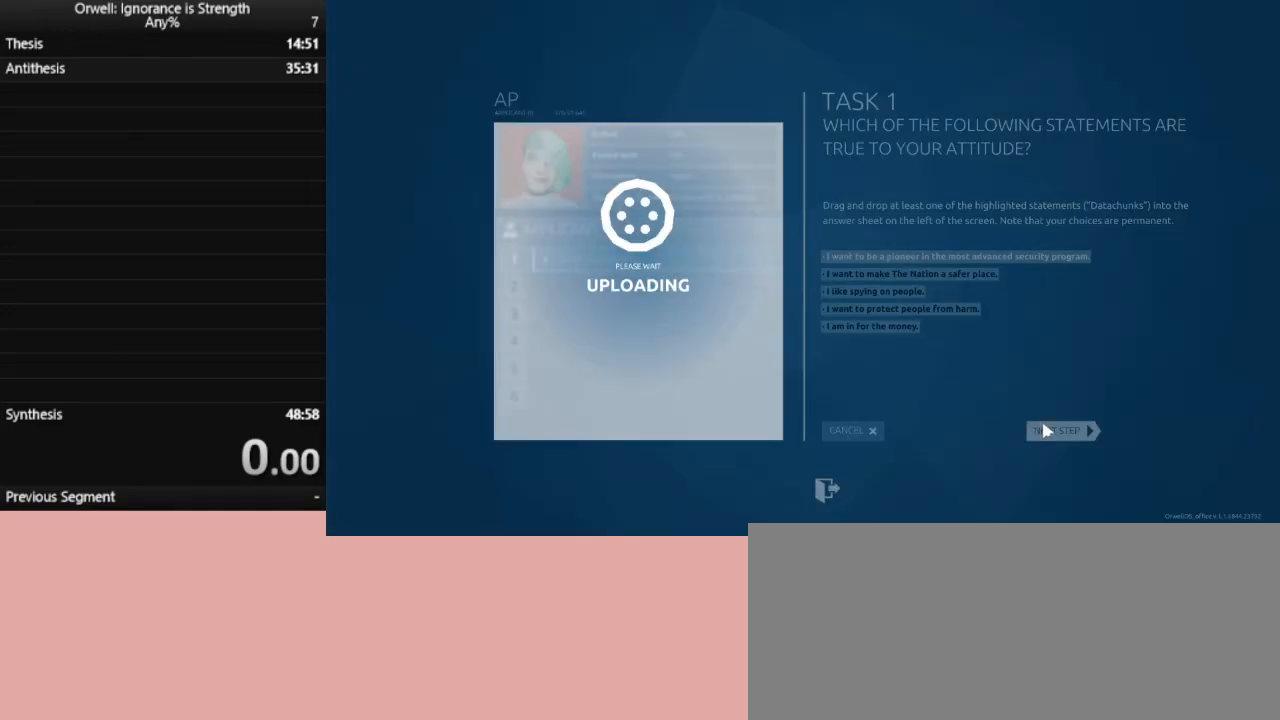
{"keys": [], "mouse": ["left"], "events": [[83, "mouse_left", "up"], [133, "mouse_left", "down"], [233, "mouse_left", "up"], [283, "mouse_left", "down"], [367, "mouse_left", "up"], [417, "mouse_left", "down"]]}
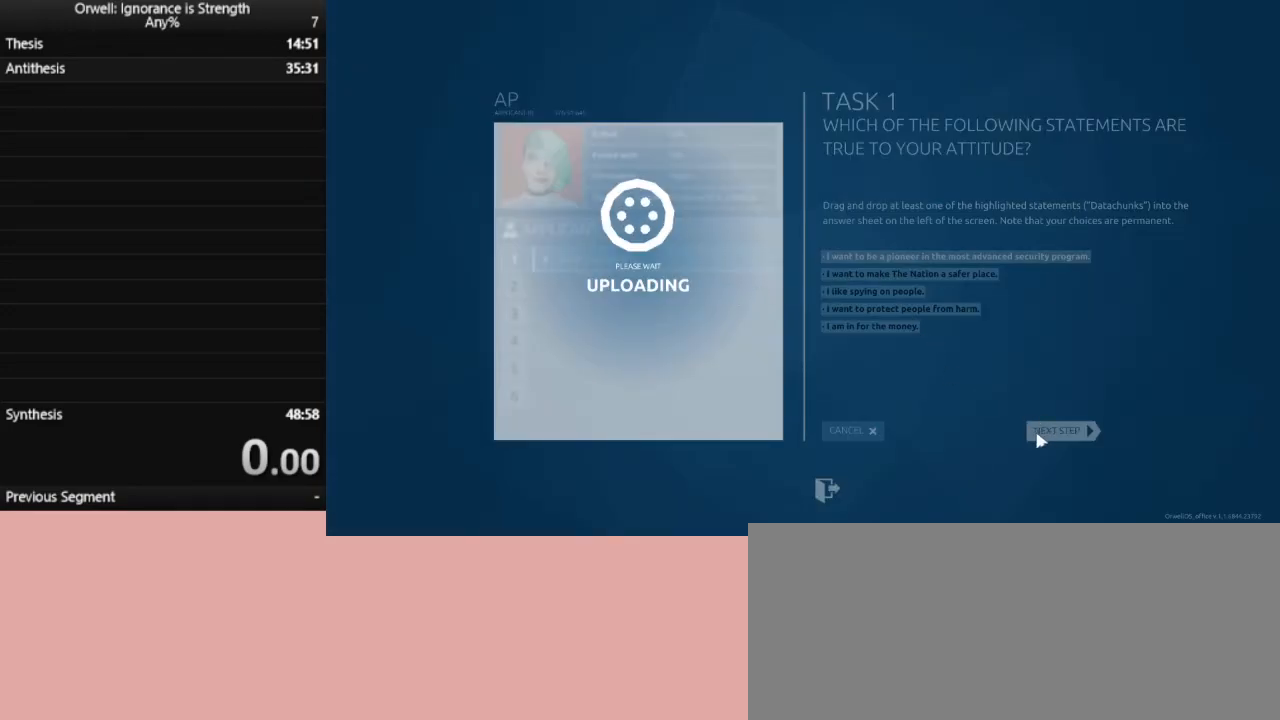
{"keys": [], "mouse": [], "events": [[17, "mouse_left", "up"], [100, "mouse_left", "down"], [150, "mouse_left", "up"], [250, "mouse_left", "down"], [300, "mouse_left", "up"], [383, "mouse_left", "down"], [483, "mouse_left", "up"]]}
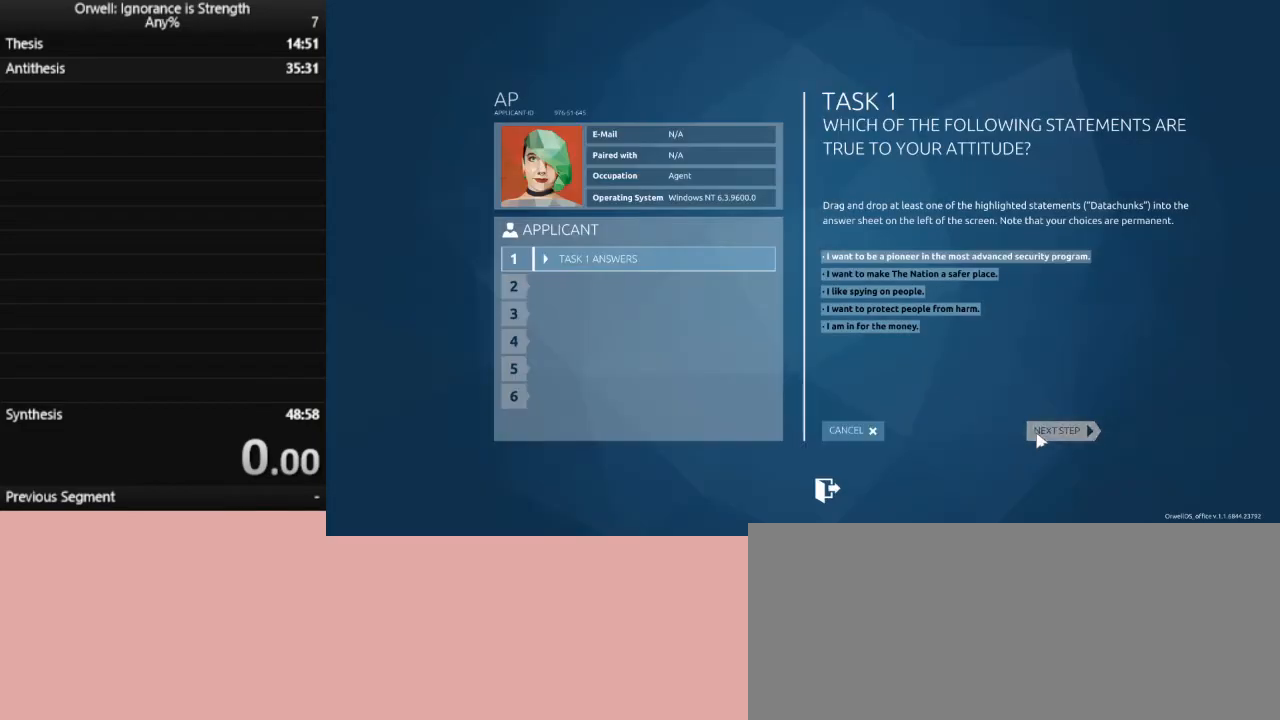
{"keys": [], "mouse": [], "events": [[33, "mouse_left", "down"], [117, "mouse_left", "up"], [167, "mouse_left", "down"], [267, "mouse_left", "up"], [300, "mouse_left", "down"], [400, "mouse_left", "up"]]}
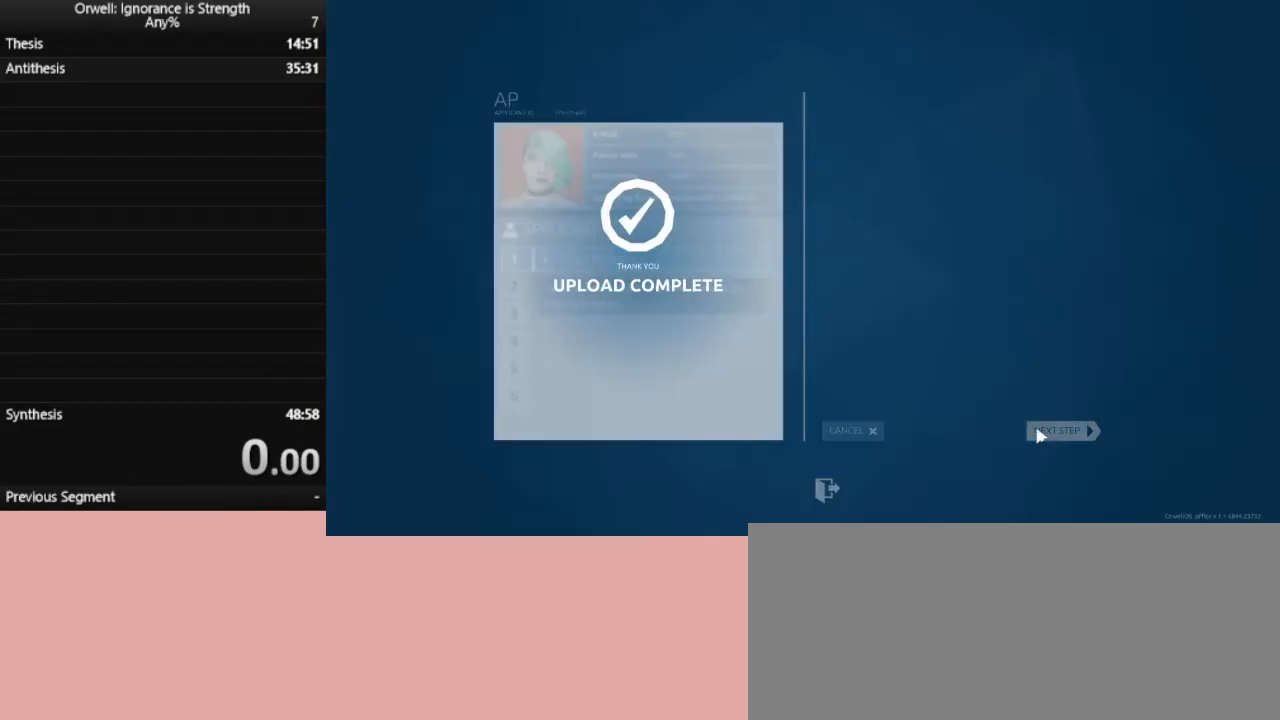
{"keys": [], "mouse": [], "events": []}